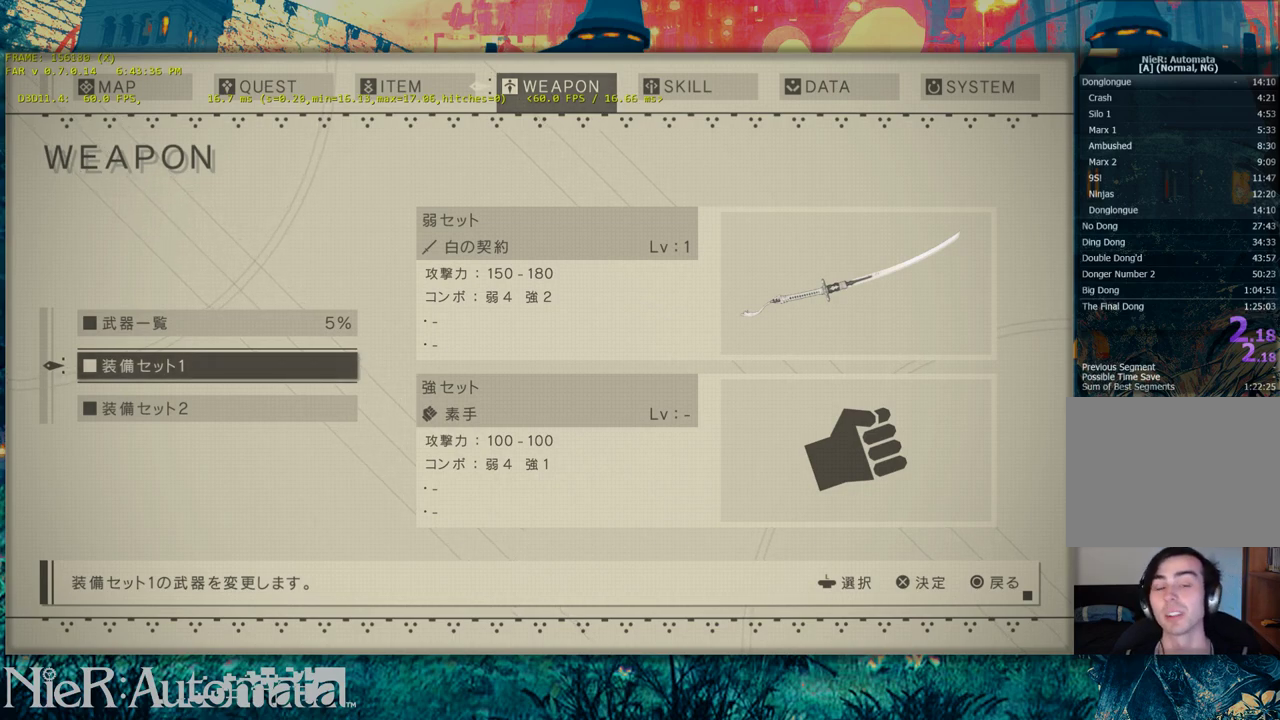
Gameplay with a controller (Xbox layout); each line is a JSON object with the inputs held at the frame after it (dt_ms = milliseconds from this image to that frame). "events" lists button and stick changes between this image and that frame as [ms after this image, input, new state], when the widget could be followed in between. This document gives stick clicks only as held states, not as events.
{"dt_ms": 400, "buttons": ["DPAD_UP"], "left_stick": "center", "right_stick": "center", "events": [[100, "DPAD_DOWN", "down"], [217, "DPAD_DOWN", "up"], [400, "DPAD_UP", "down"]]}
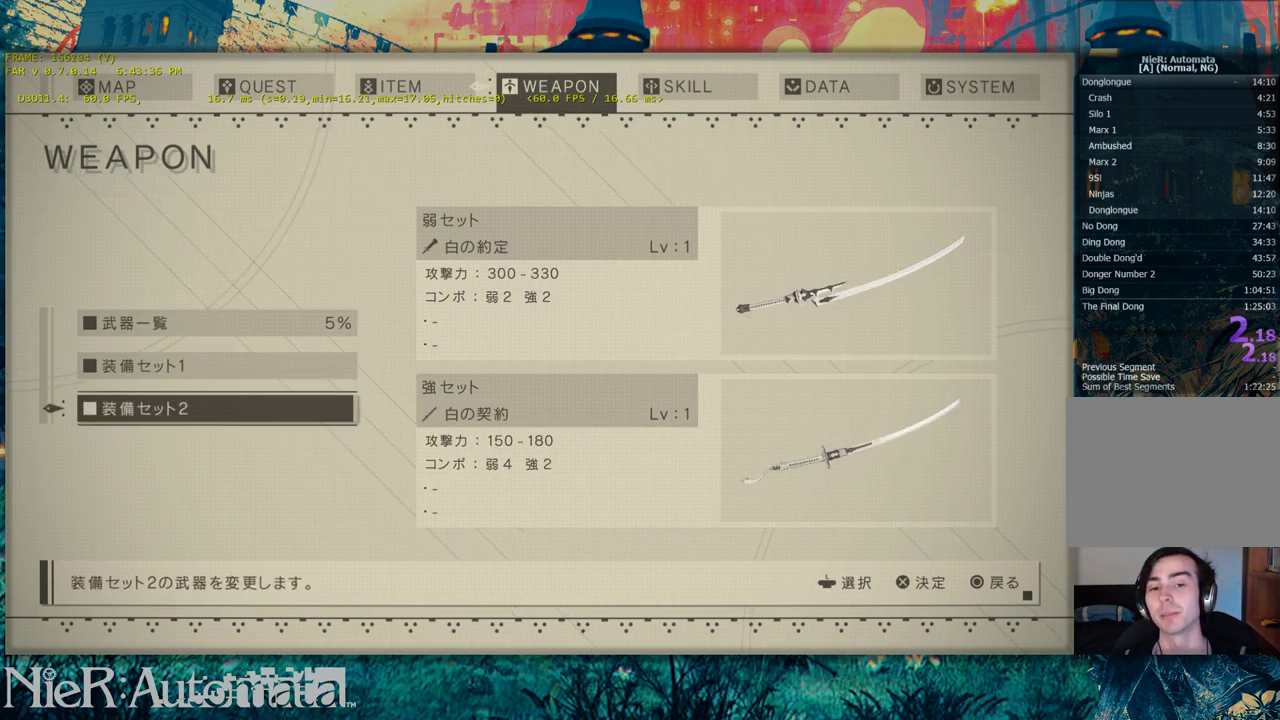
{"dt_ms": 600, "buttons": [], "left_stick": "center", "right_stick": "center", "events": [[50, "DPAD_UP", "up"]]}
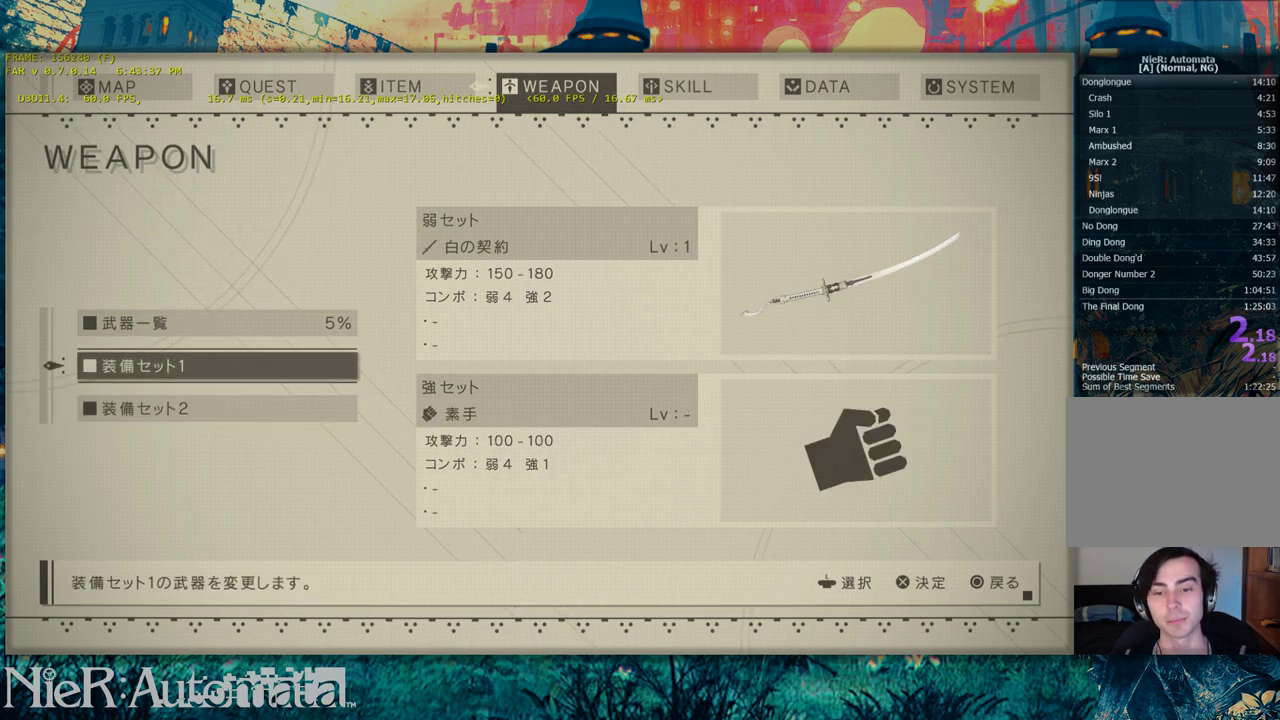
{"dt_ms": 600, "buttons": [], "left_stick": "center", "right_stick": "center", "events": [[433, "DPAD_DOWN", "down"], [550, "DPAD_DOWN", "up"]]}
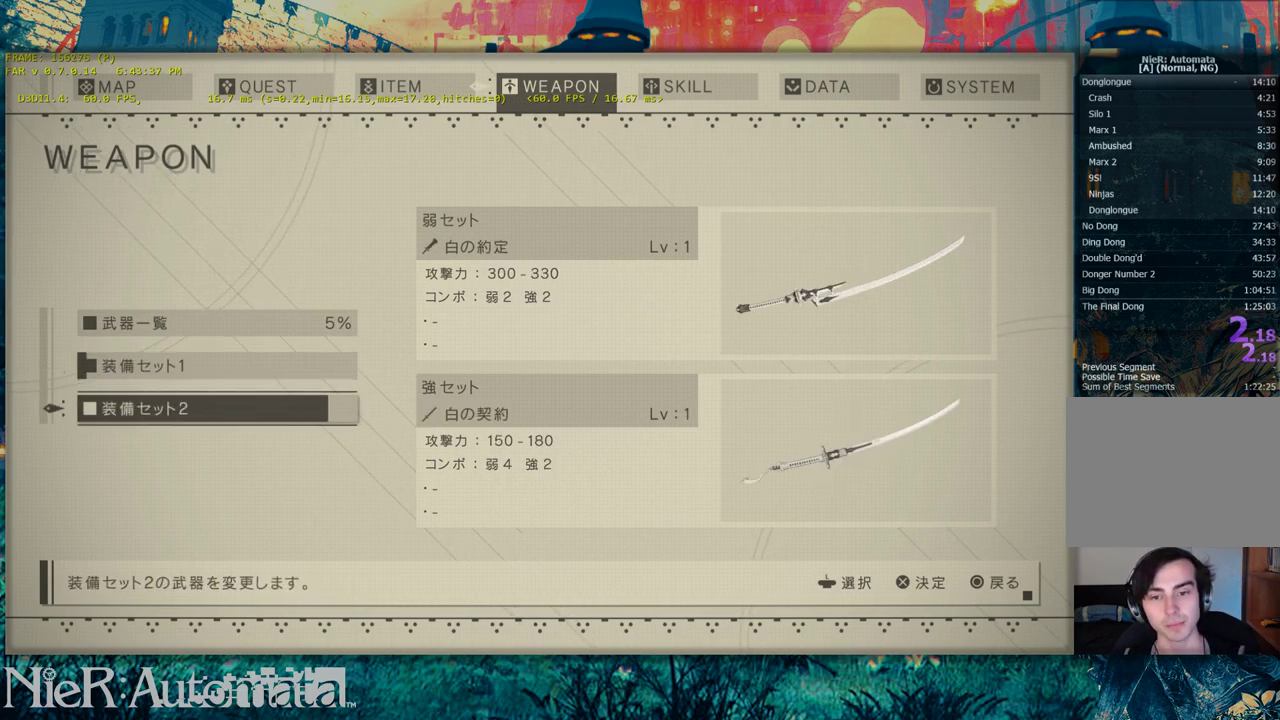
{"dt_ms": 400, "buttons": [], "left_stick": "center", "right_stick": "center", "events": [[67, "DPAD_UP", "down"], [217, "DPAD_UP", "up"]]}
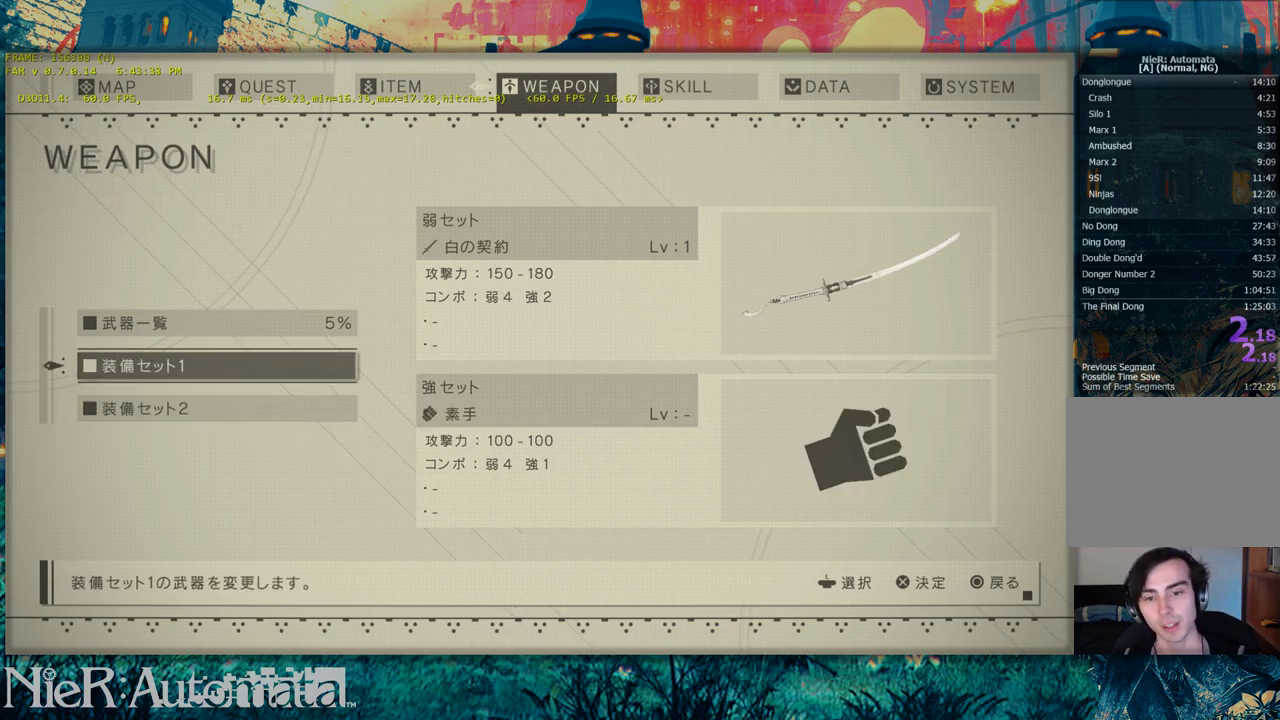
{"dt_ms": 500, "buttons": [], "left_stick": "center", "right_stick": "center", "events": []}
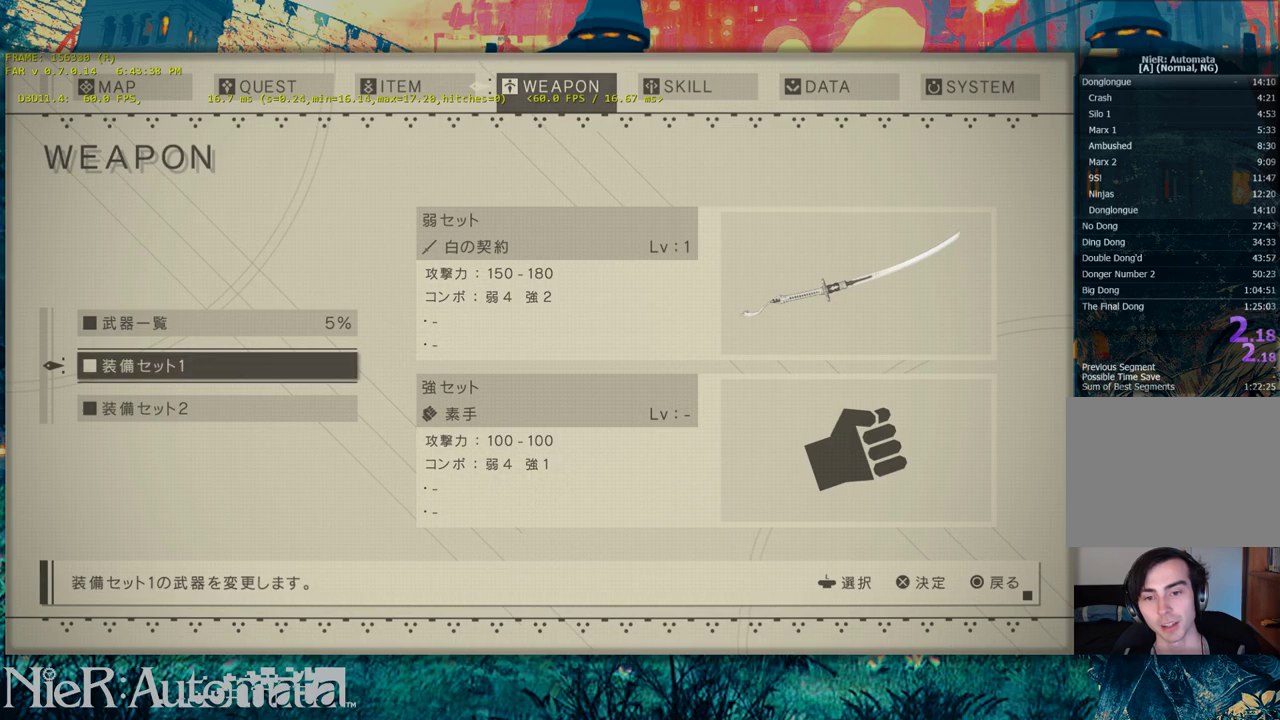
{"dt_ms": 500, "buttons": [], "left_stick": "center", "right_stick": "center", "events": []}
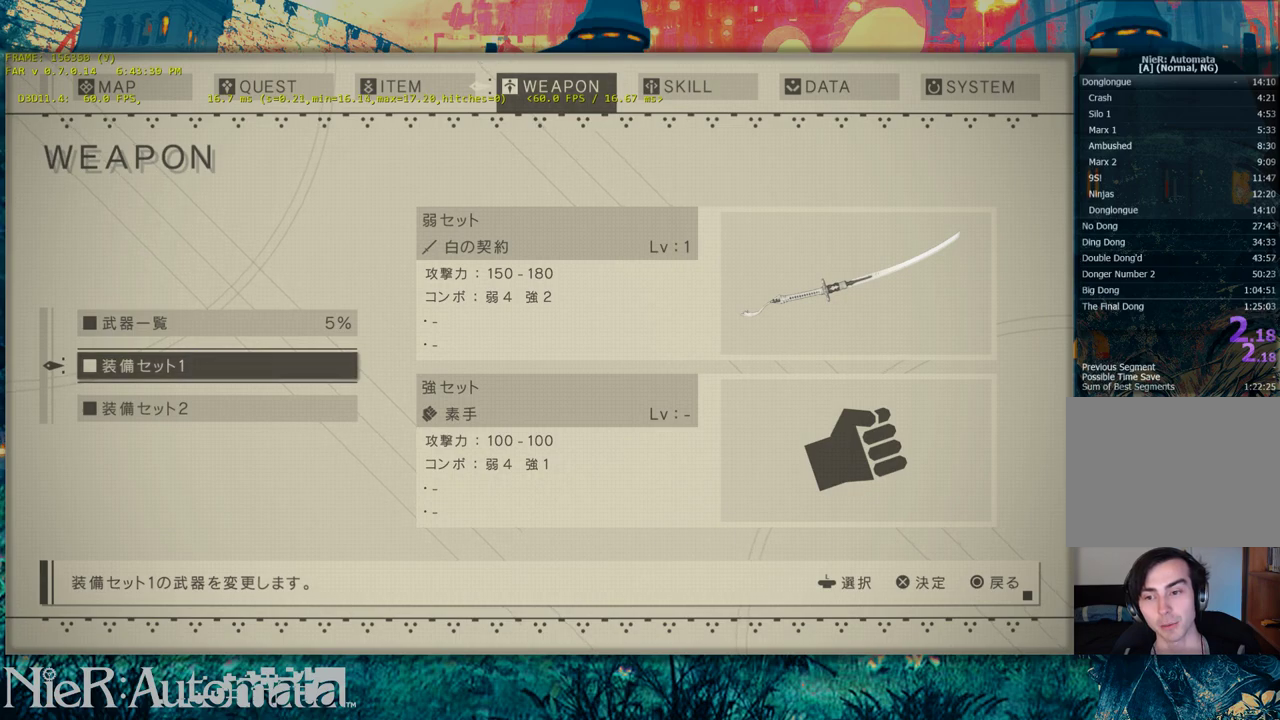
{"dt_ms": 500, "buttons": [], "left_stick": "center", "right_stick": "center", "events": []}
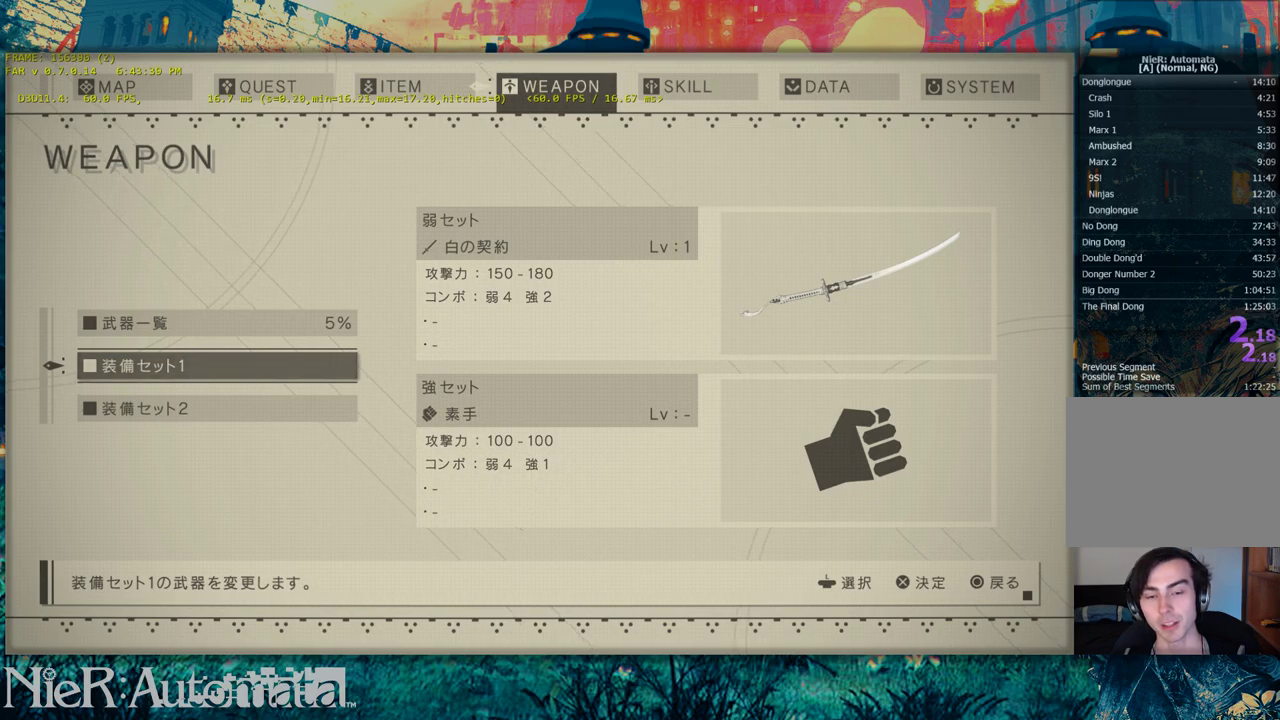
{"dt_ms": 500, "buttons": [], "left_stick": "center", "right_stick": "center", "events": []}
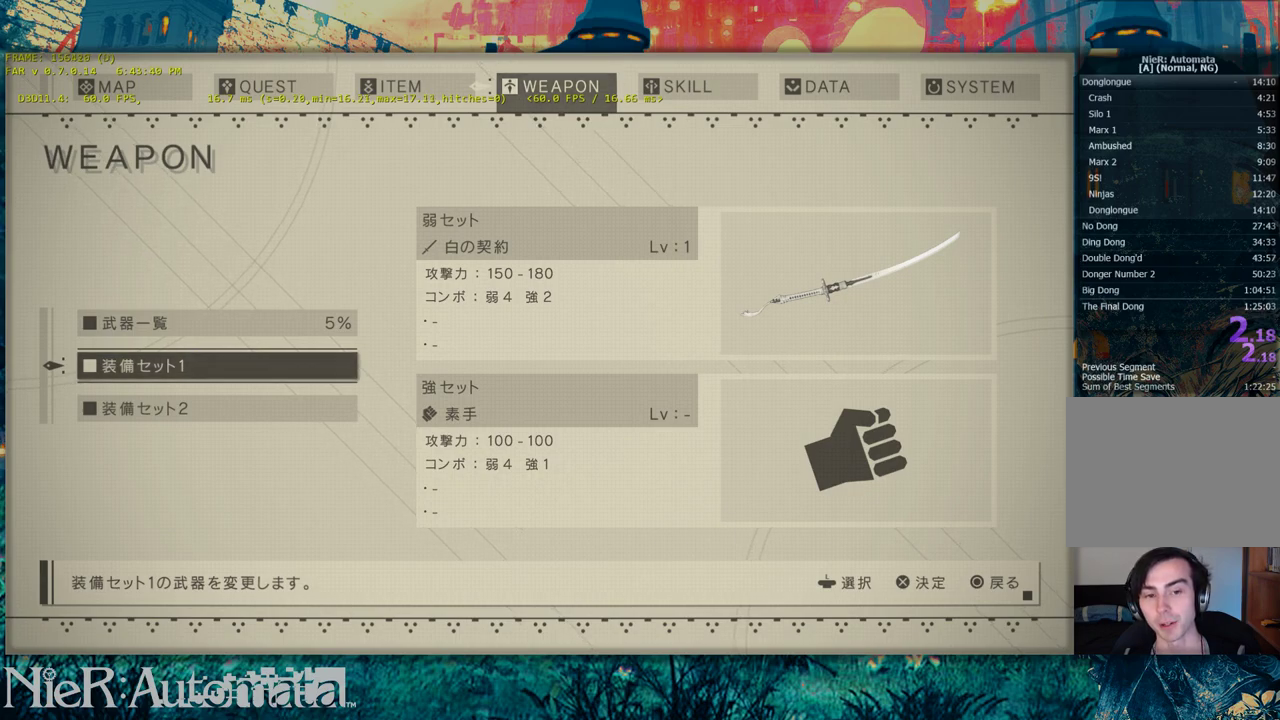
{"dt_ms": 500, "buttons": [], "left_stick": "center", "right_stick": "center", "events": []}
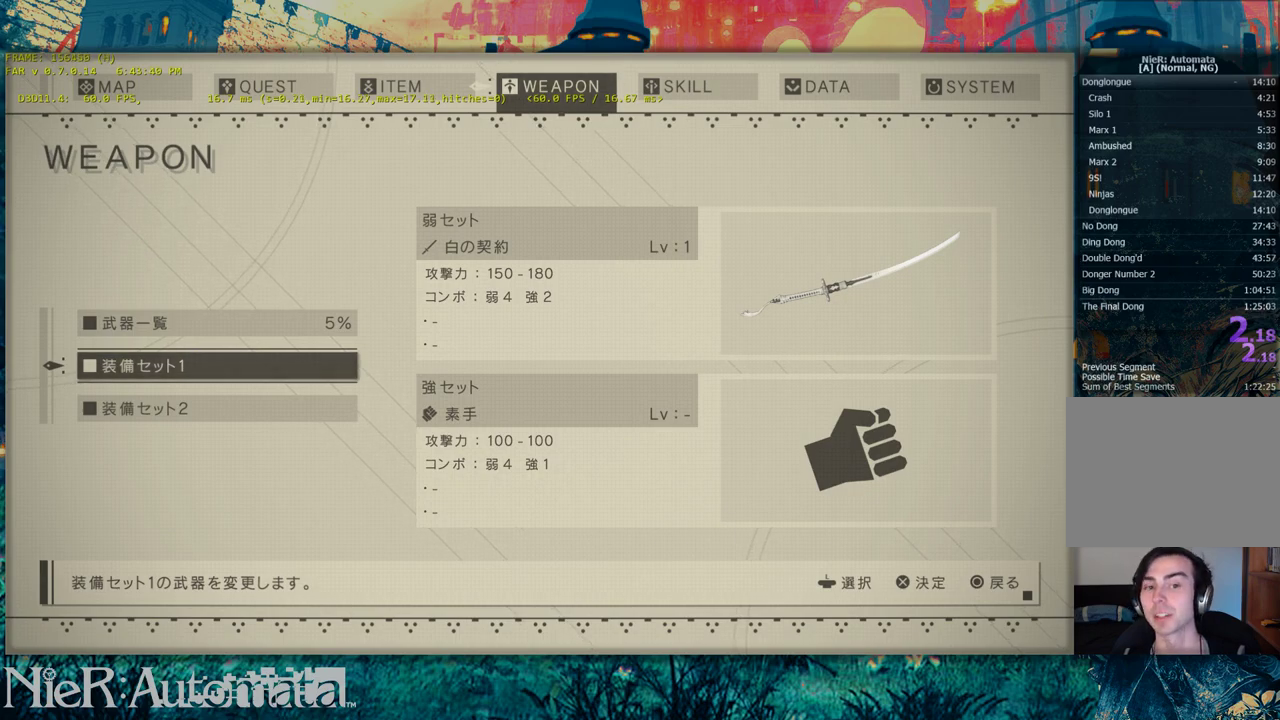
{"dt_ms": 500, "buttons": [], "left_stick": "center", "right_stick": "center", "events": []}
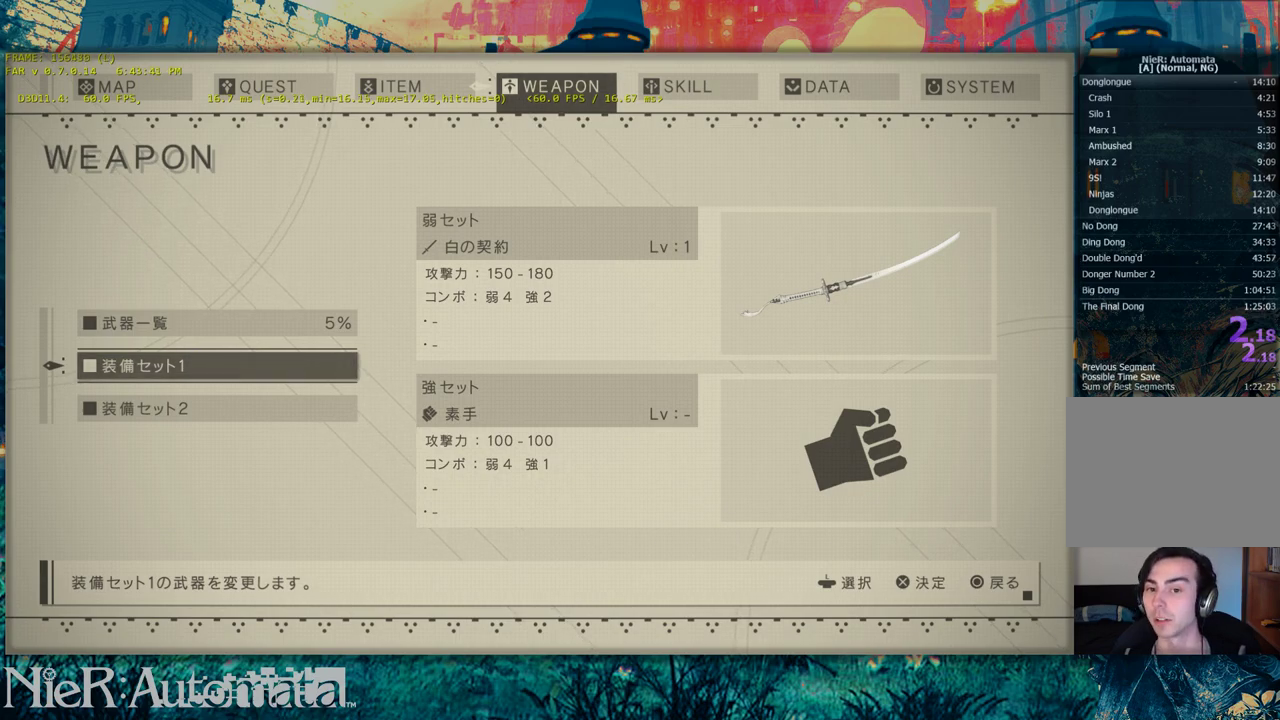
{"dt_ms": 400, "buttons": [], "left_stick": "center", "right_stick": "center", "events": [[300, "DPAD_DOWN", "down"], [367, "DPAD_DOWN", "up"]]}
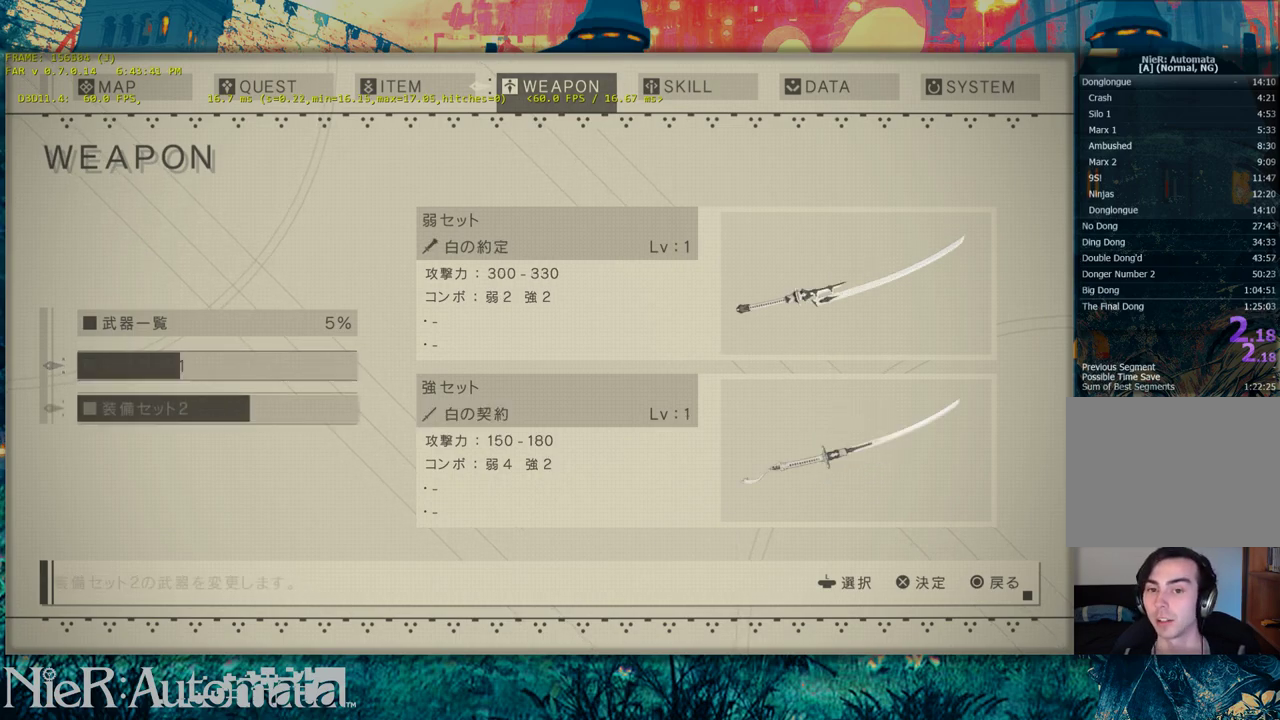
{"dt_ms": 600, "buttons": [], "left_stick": "center", "right_stick": "center", "events": []}
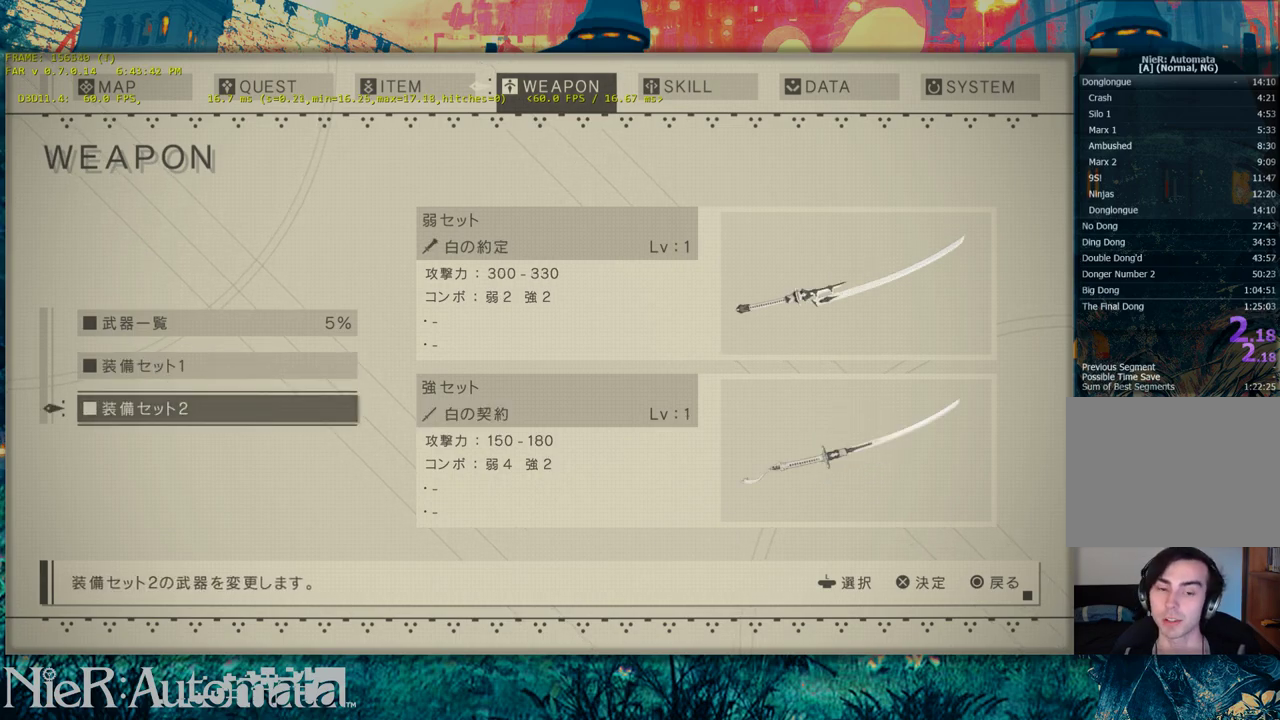
{"dt_ms": 500, "buttons": ["X"], "left_stick": "center", "right_stick": "center", "events": [[433, "X", "down"]]}
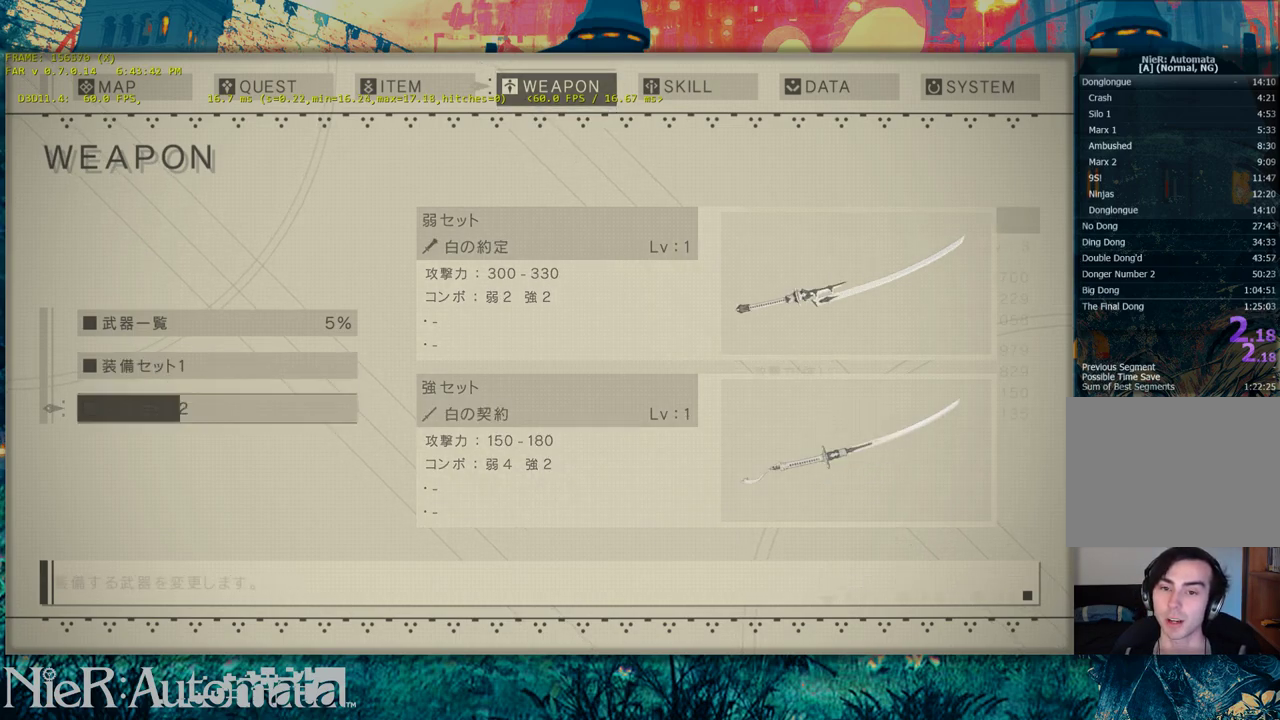
{"dt_ms": 300, "buttons": ["X"], "left_stick": "center", "right_stick": "center", "events": [[17, "X", "up"], [117, "X", "down"], [200, "X", "up"], [283, "X", "down"]]}
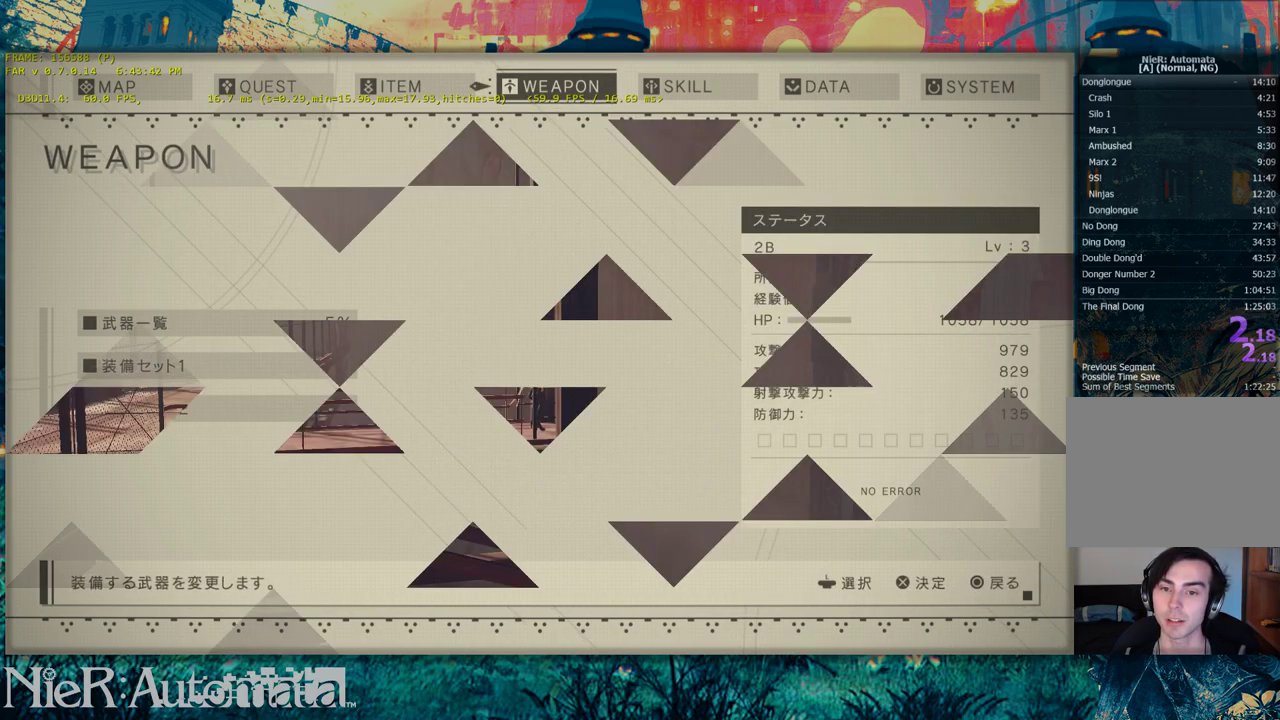
{"dt_ms": 700, "buttons": [], "left_stick": "center", "right_stick": "left", "events": [[83, "X", "up"], [167, "X", "down"], [217, "X", "up"], [633, "right_stick", "left"]]}